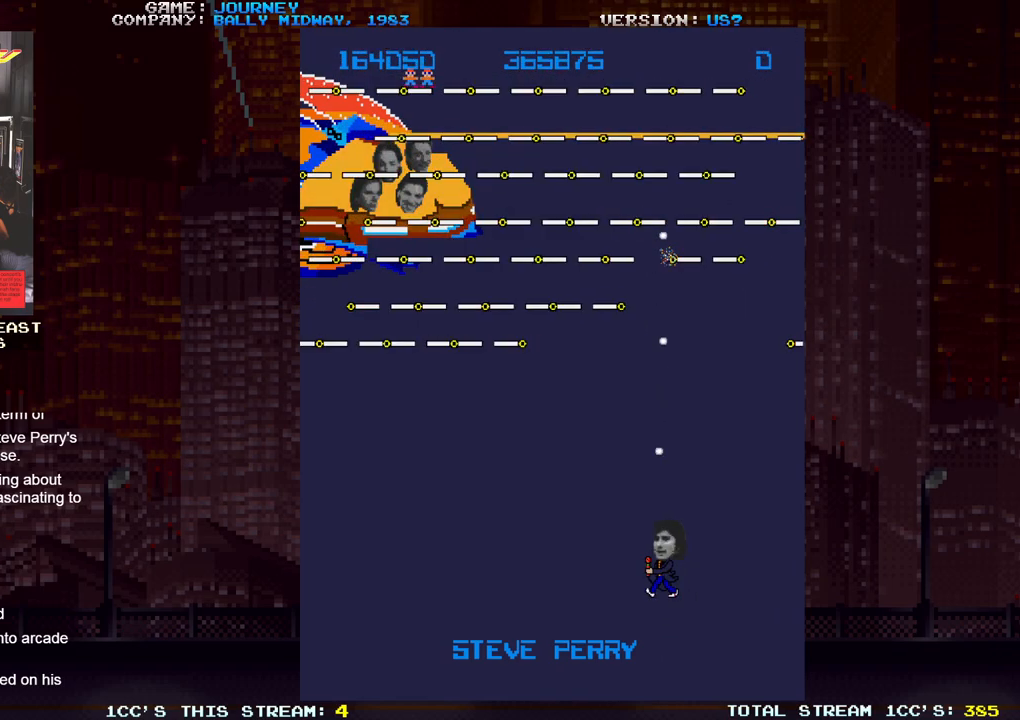
Gameplay with a controller (arcade stick); each line is a JSON object with the inputs held at the frame after it (dt_ms = milliseconds from this image to that frame). "events" lists button and stick changes between this image and that frame as [ms after this image, input, new state], when the widget could be followed in between. Not read: L3 R3.
{"dt_ms": 500, "buttons": ["SQUARE"], "left_stick": "left", "events": [[33, "SQUARE", "up"], [67, "SQUARE", "down"], [117, "SQUARE", "up"], [183, "SQUARE", "down"], [233, "SQUARE", "up"], [267, "SQUARE", "down"], [333, "SQUARE", "up"], [383, "SQUARE", "down"], [450, "SQUARE", "up"], [467, "SQUARE", "down"]]}
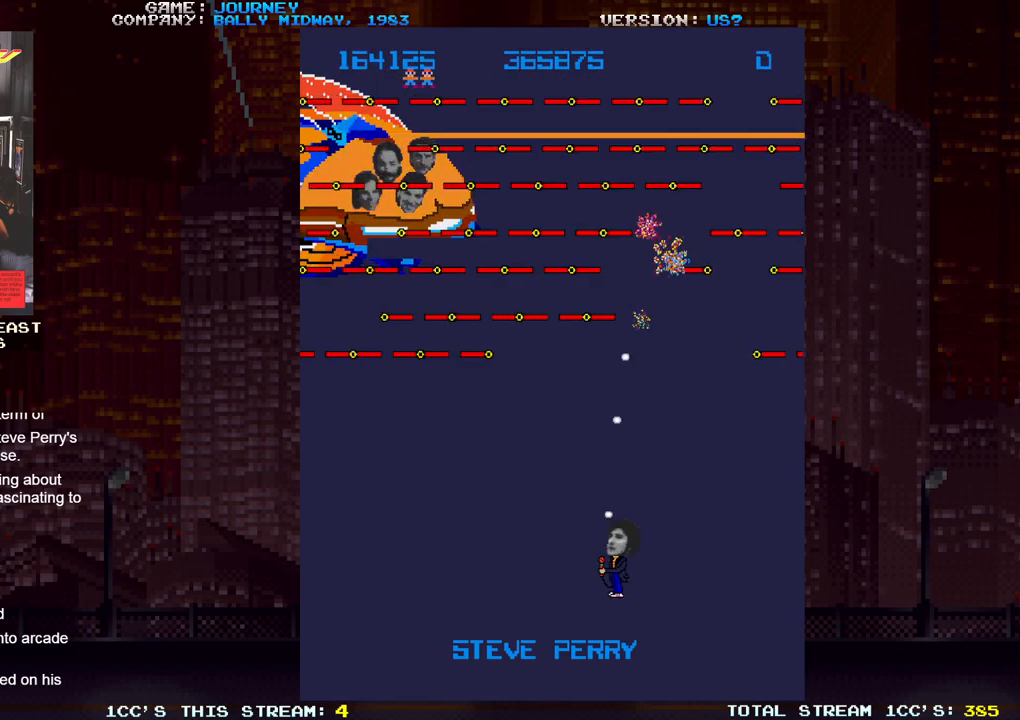
{"dt_ms": 500, "buttons": [], "left_stick": "left", "events": [[33, "SQUARE", "up"], [100, "SQUARE", "down"], [117, "SQUARE", "up"], [150, "SQUARE", "down"], [200, "SQUARE", "up"], [250, "SQUARE", "down"], [283, "SQUARE", "up"], [333, "SQUARE", "down"], [383, "SQUARE", "up"], [450, "SQUARE", "down"], [483, "SQUARE", "up"]]}
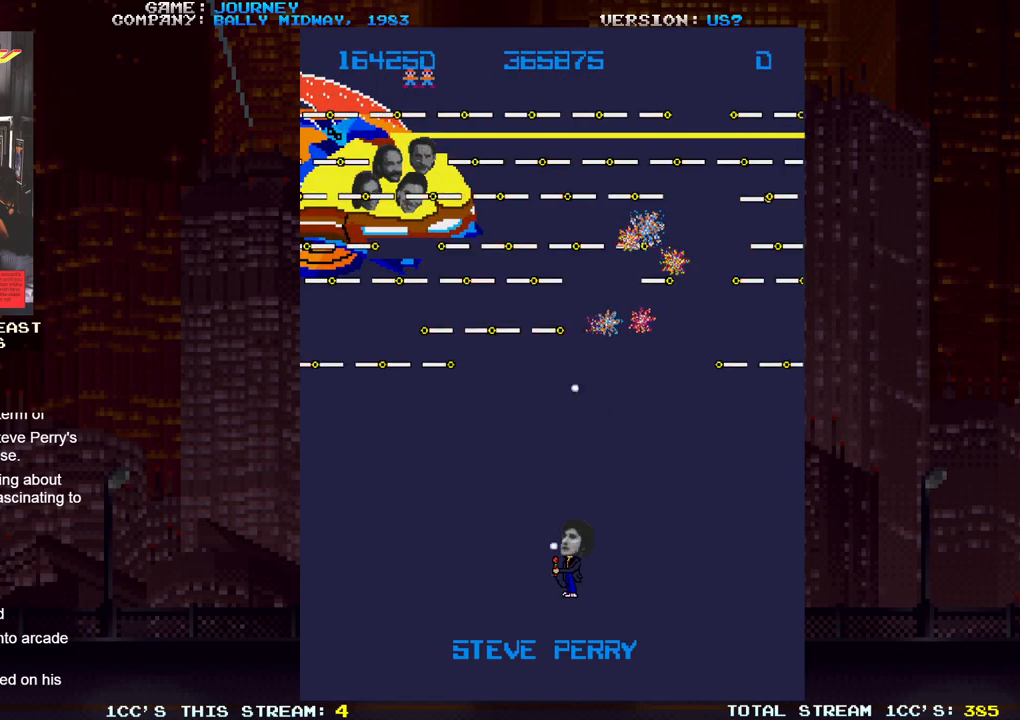
{"dt_ms": 500, "buttons": [], "left_stick": "down-right", "events": [[17, "SQUARE", "down"], [67, "SQUARE", "up"], [133, "SQUARE", "down"], [183, "SQUARE", "up"], [217, "SQUARE", "down"], [267, "SQUARE", "up"], [317, "SQUARE", "down"], [367, "SQUARE", "up"], [417, "SQUARE", "down"], [450, "SQUARE", "up"], [467, "left_stick", "down-right"]]}
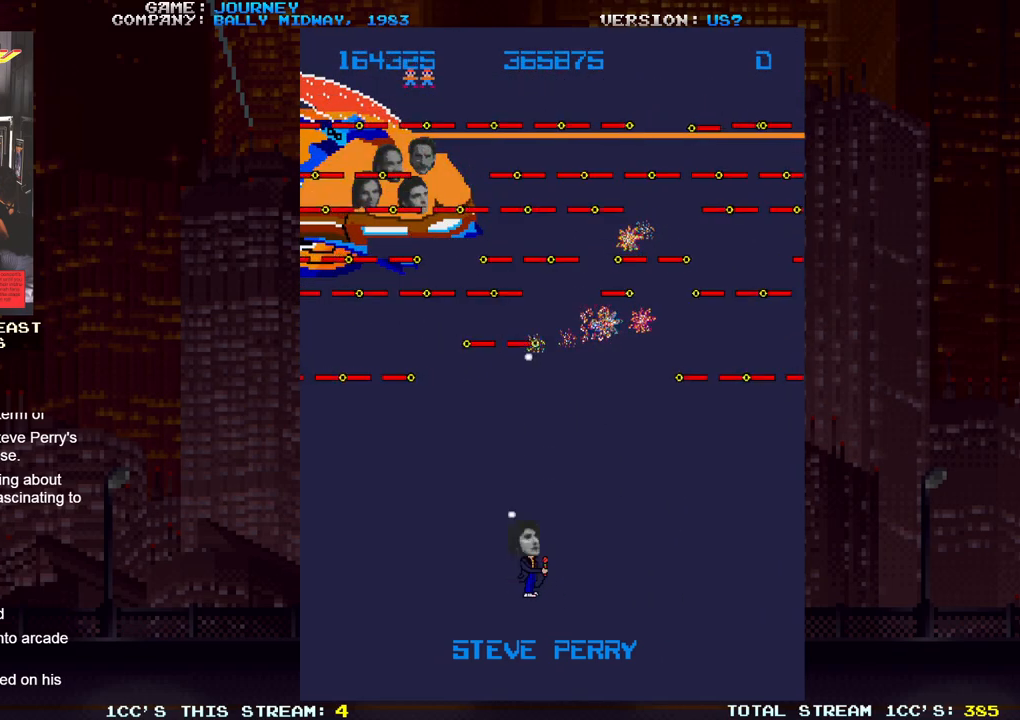
{"dt_ms": 500, "buttons": [], "left_stick": "right", "events": [[17, "SQUARE", "down"], [50, "SQUARE", "up"], [100, "SQUARE", "down"], [133, "SQUARE", "up"], [183, "SQUARE", "down"], [233, "SQUARE", "up"], [267, "SQUARE", "down"], [300, "SQUARE", "up"], [367, "SQUARE", "down"], [400, "SQUARE", "up"], [450, "SQUARE", "down"], [483, "SQUARE", "up"], [500, "left_stick", "right"]]}
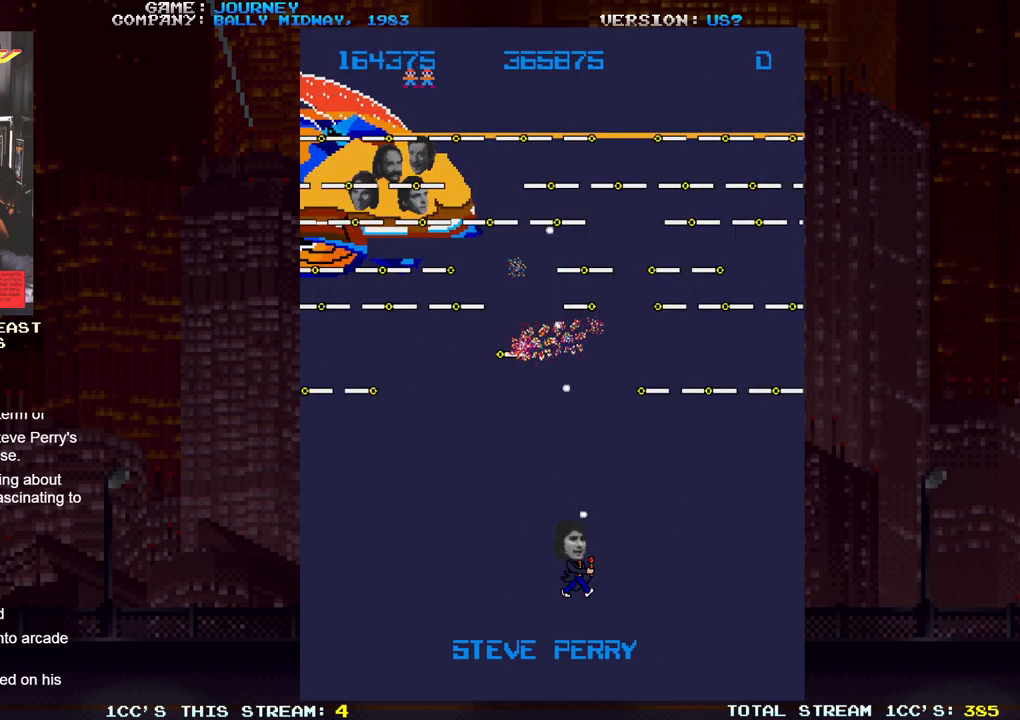
{"dt_ms": 500, "buttons": [], "left_stick": "right", "events": [[50, "SQUARE", "down"], [100, "SQUARE", "up"], [150, "SQUARE", "down"], [183, "SQUARE", "up"], [233, "SQUARE", "down"], [283, "SQUARE", "up"], [333, "SQUARE", "down"], [367, "SQUARE", "up"], [417, "SQUARE", "down"], [467, "SQUARE", "up"]]}
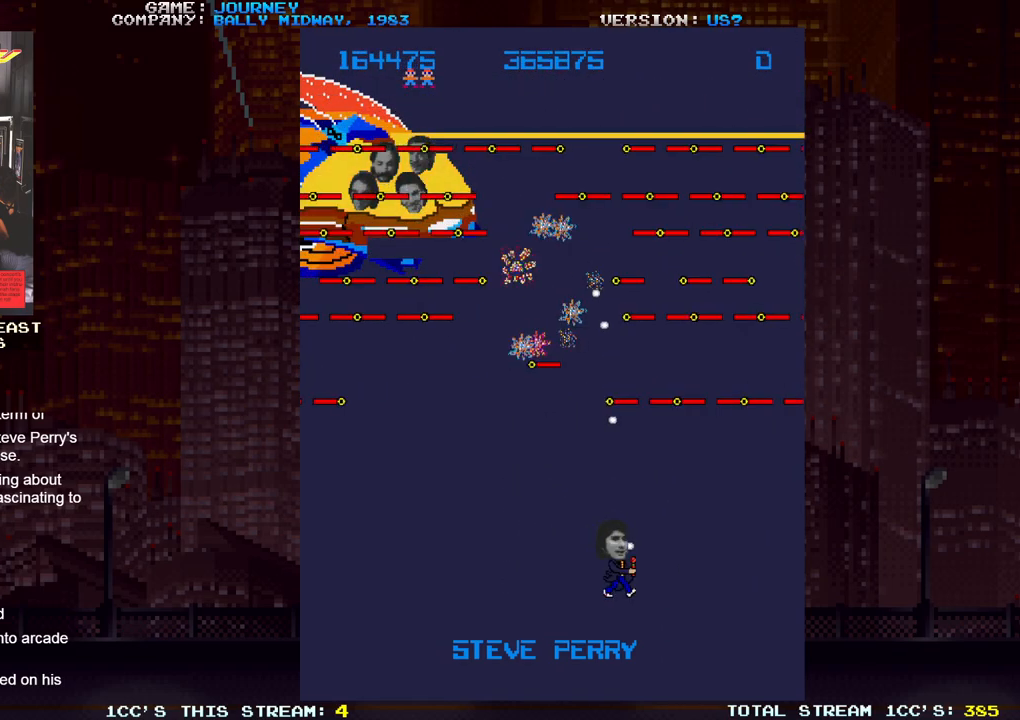
{"dt_ms": 500, "buttons": [], "left_stick": "right", "events": [[17, "SQUARE", "down"], [67, "SQUARE", "up"], [133, "SQUARE", "down"], [167, "SQUARE", "up"], [200, "SQUARE", "down"], [250, "SQUARE", "up"], [317, "SQUARE", "down"], [367, "SQUARE", "up"], [400, "SQUARE", "down"], [450, "SQUARE", "up"]]}
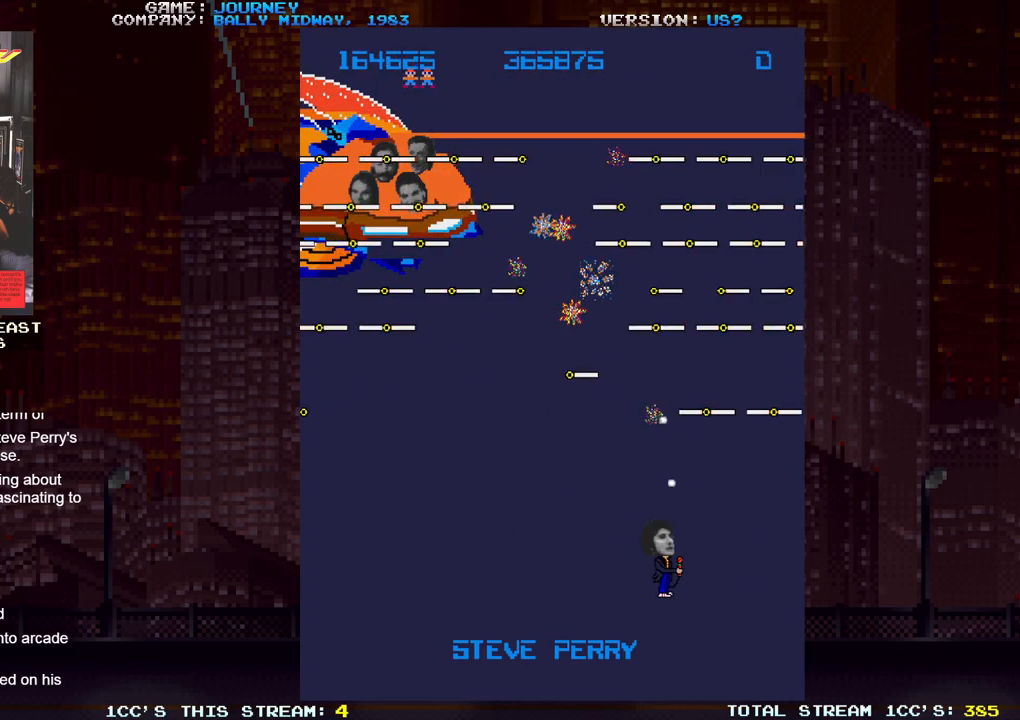
{"dt_ms": 500, "buttons": ["SQUARE"], "left_stick": "right", "events": [[17, "SQUARE", "down"], [67, "SQUARE", "up"], [100, "SQUARE", "down"], [150, "SQUARE", "up"], [217, "SQUARE", "down"], [267, "SQUARE", "up"], [300, "SQUARE", "down"], [350, "SQUARE", "up"], [417, "SQUARE", "down"], [467, "SQUARE", "up"], [500, "SQUARE", "down"]]}
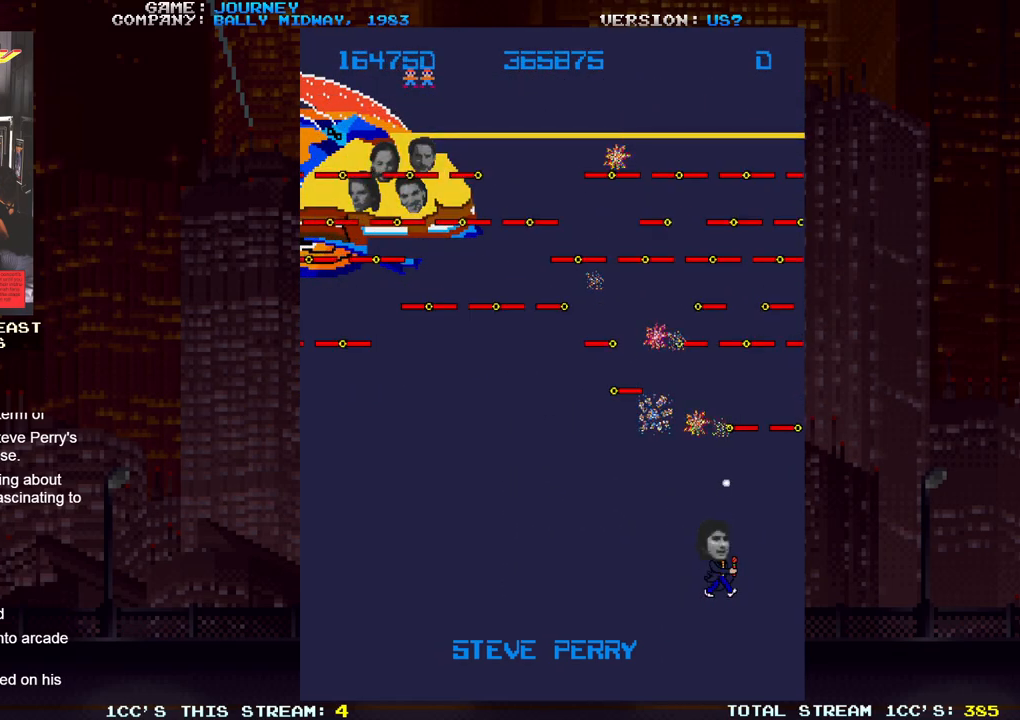
{"dt_ms": 500, "buttons": [], "left_stick": "left", "events": [[67, "SQUARE", "up"], [133, "SQUARE", "down"], [183, "SQUARE", "up"], [217, "SQUARE", "down"], [267, "SQUARE", "up"], [350, "SQUARE", "down"], [383, "SQUARE", "up"], [400, "left_stick", "left"], [433, "SQUARE", "down"], [483, "SQUARE", "up"]]}
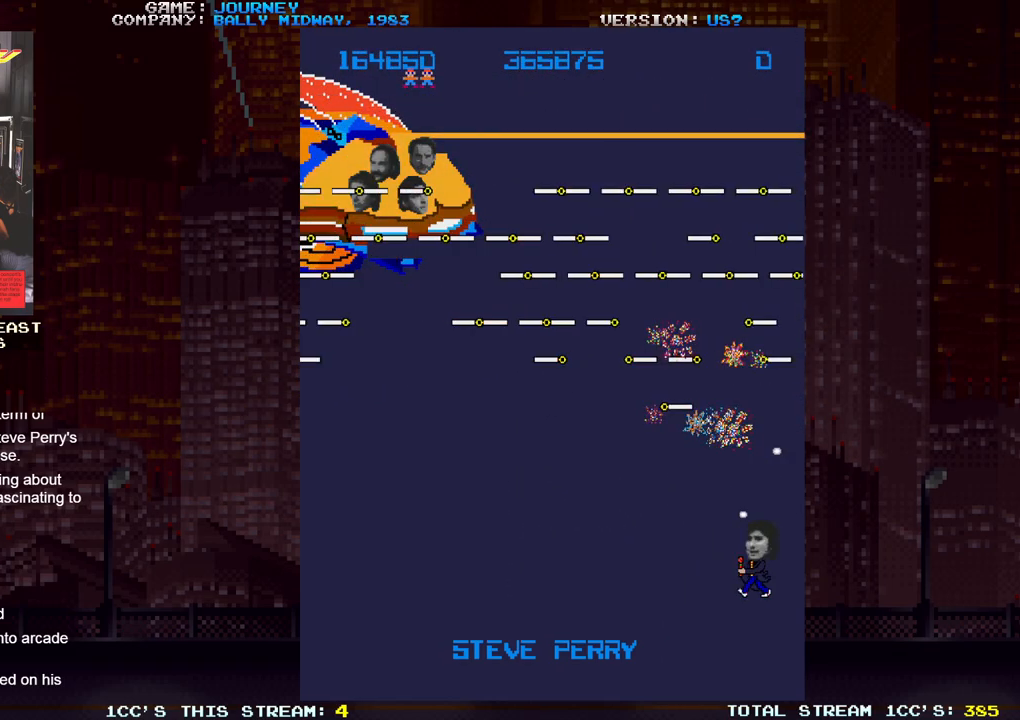
{"dt_ms": 1000, "buttons": ["SQUARE"], "left_stick": "left"}
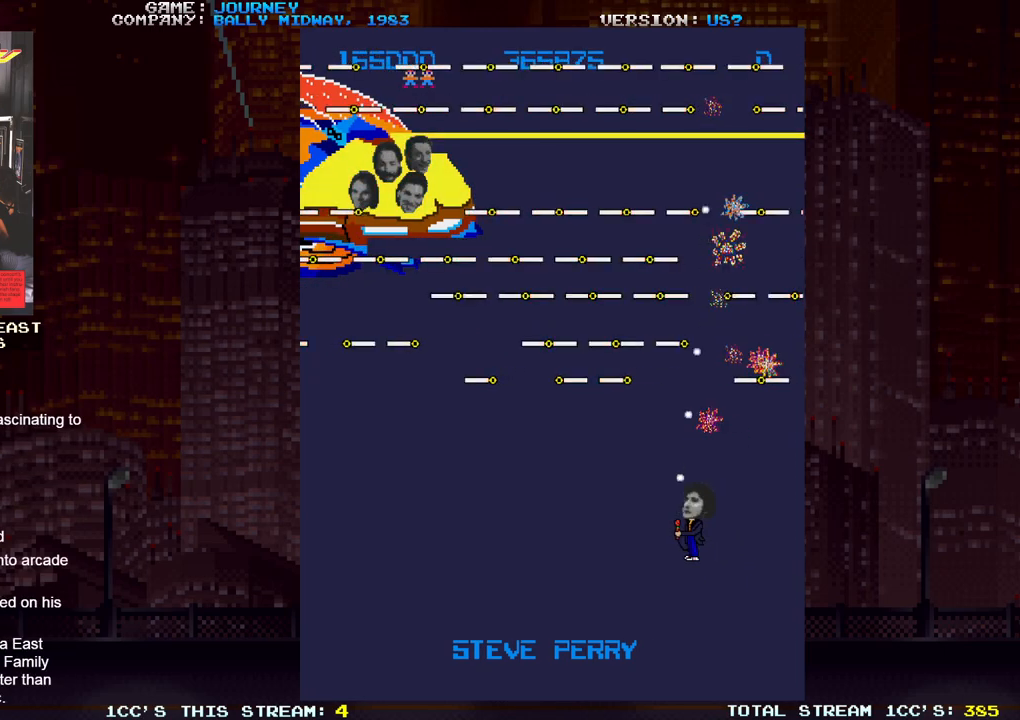
{"dt_ms": 500, "buttons": [], "left_stick": "right", "events": [[33, "SQUARE", "up"], [100, "SQUARE", "down"], [167, "SQUARE", "up"], [200, "SQUARE", "down"], [250, "SQUARE", "up"], [333, "SQUARE", "down"], [367, "SQUARE", "up"], [367, "left_stick", "right"], [417, "SQUARE", "down"], [467, "SQUARE", "up"]]}
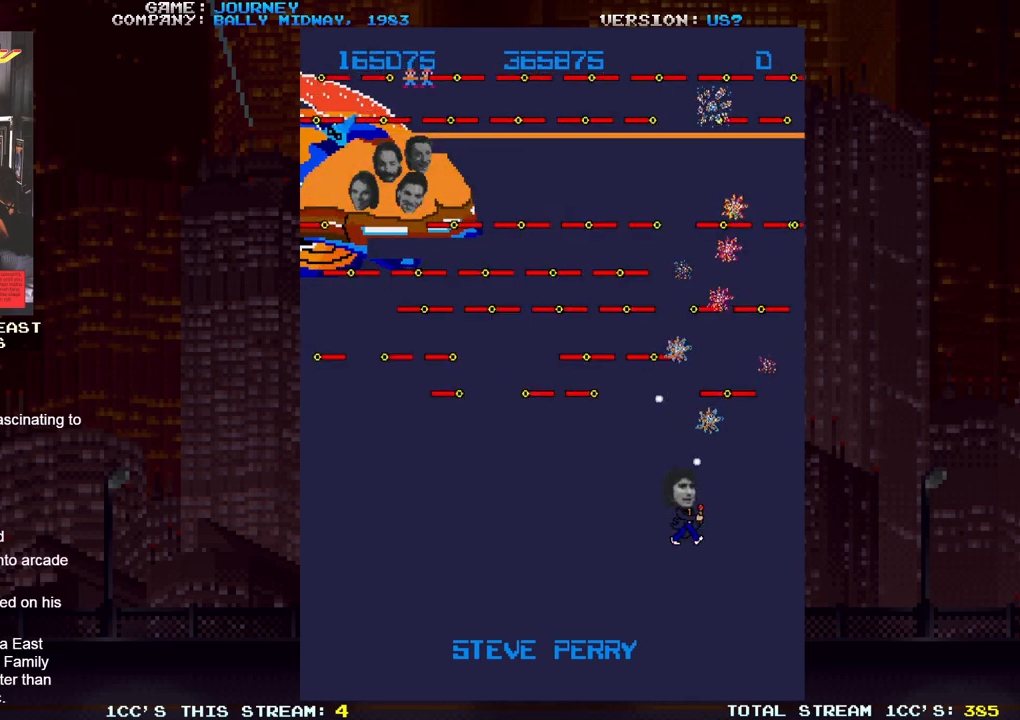
{"dt_ms": 500, "buttons": [], "left_stick": "left", "events": [[50, "SQUARE", "down"], [83, "SQUARE", "up"], [133, "SQUARE", "down"], [183, "SQUARE", "up"], [267, "SQUARE", "down"], [300, "SQUARE", "up"], [317, "left_stick", "left"], [333, "SQUARE", "down"], [383, "SQUARE", "up"], [467, "SQUARE", "down"], [500, "SQUARE", "up"]]}
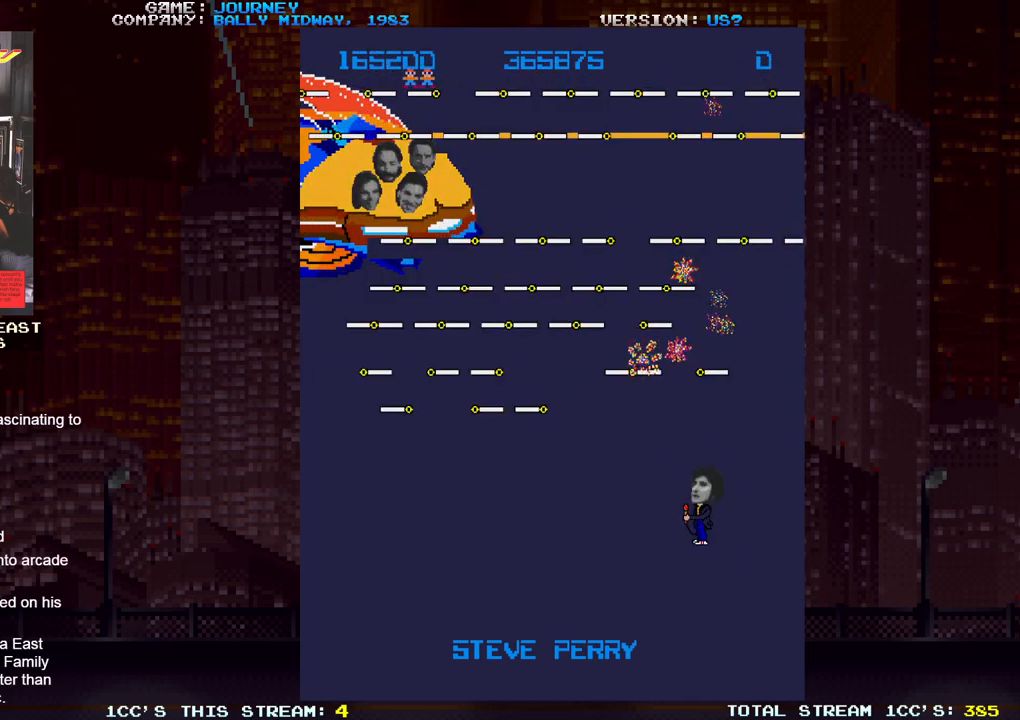
{"dt_ms": 500, "buttons": [], "left_stick": "left", "events": [[50, "SQUARE", "down"], [100, "SQUARE", "up"], [167, "SQUARE", "down"], [217, "SQUARE", "up"], [250, "SQUARE", "down"], [300, "SQUARE", "up"], [367, "SQUARE", "down"], [417, "SQUARE", "up"], [450, "SQUARE", "down"], [500, "SQUARE", "up"]]}
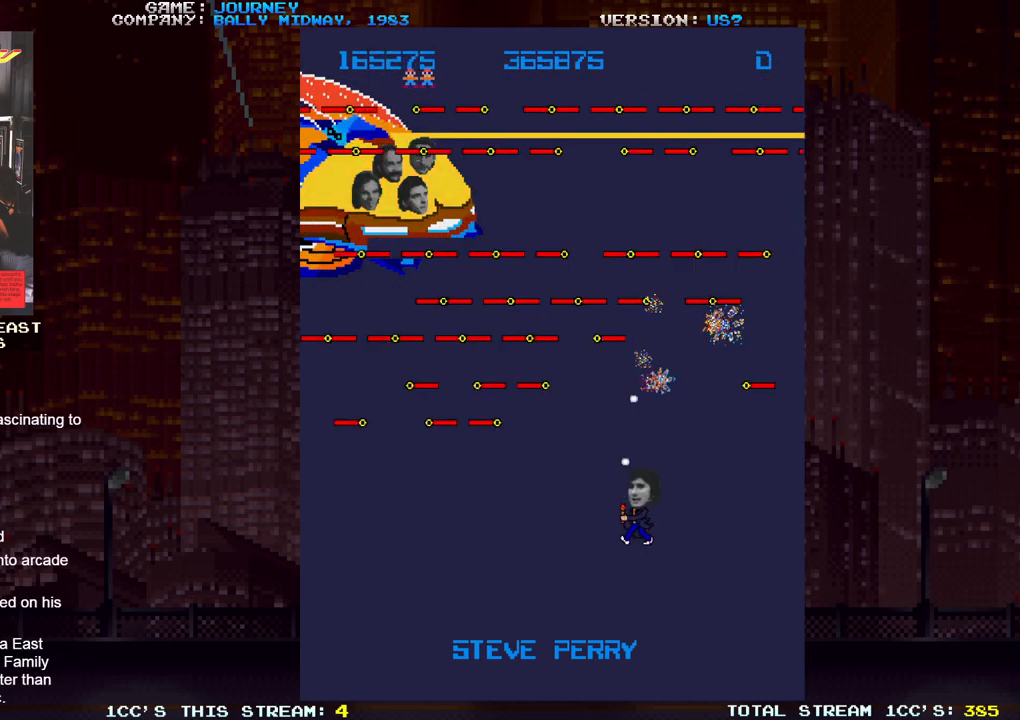
{"dt_ms": 500, "buttons": ["SQUARE"], "left_stick": "left", "events": [[67, "SQUARE", "down"], [117, "SQUARE", "up"], [167, "SQUARE", "down"], [217, "SQUARE", "up"], [283, "SQUARE", "down"], [333, "SQUARE", "up"], [367, "SQUARE", "down"], [417, "SQUARE", "up"], [483, "SQUARE", "down"]]}
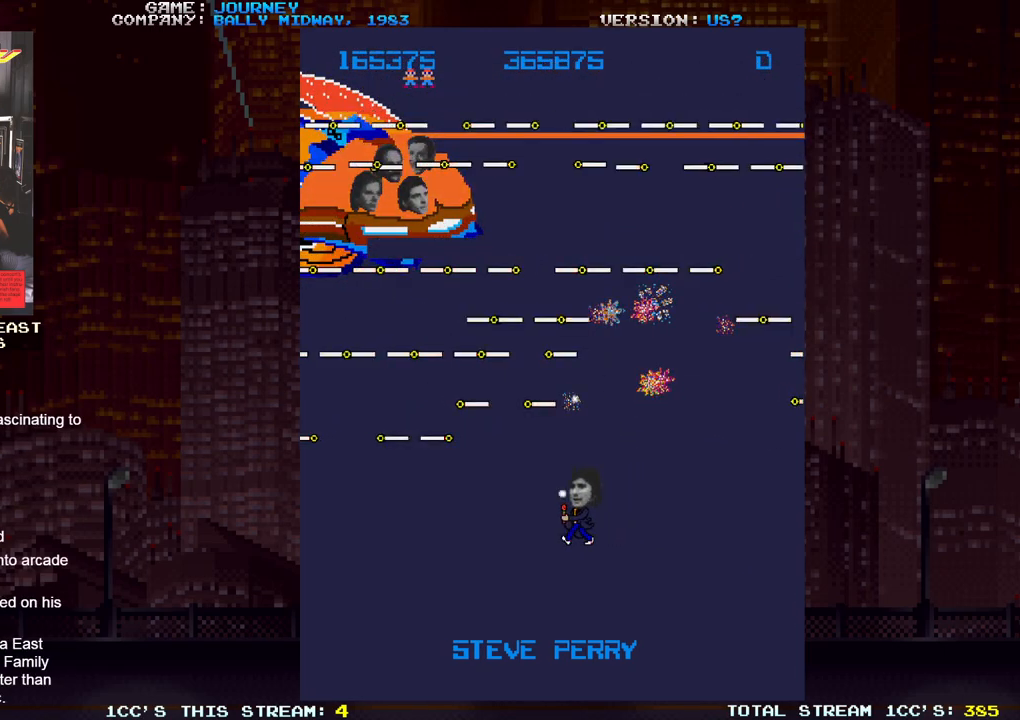
{"dt_ms": 500, "buttons": ["SQUARE"], "left_stick": "left"}